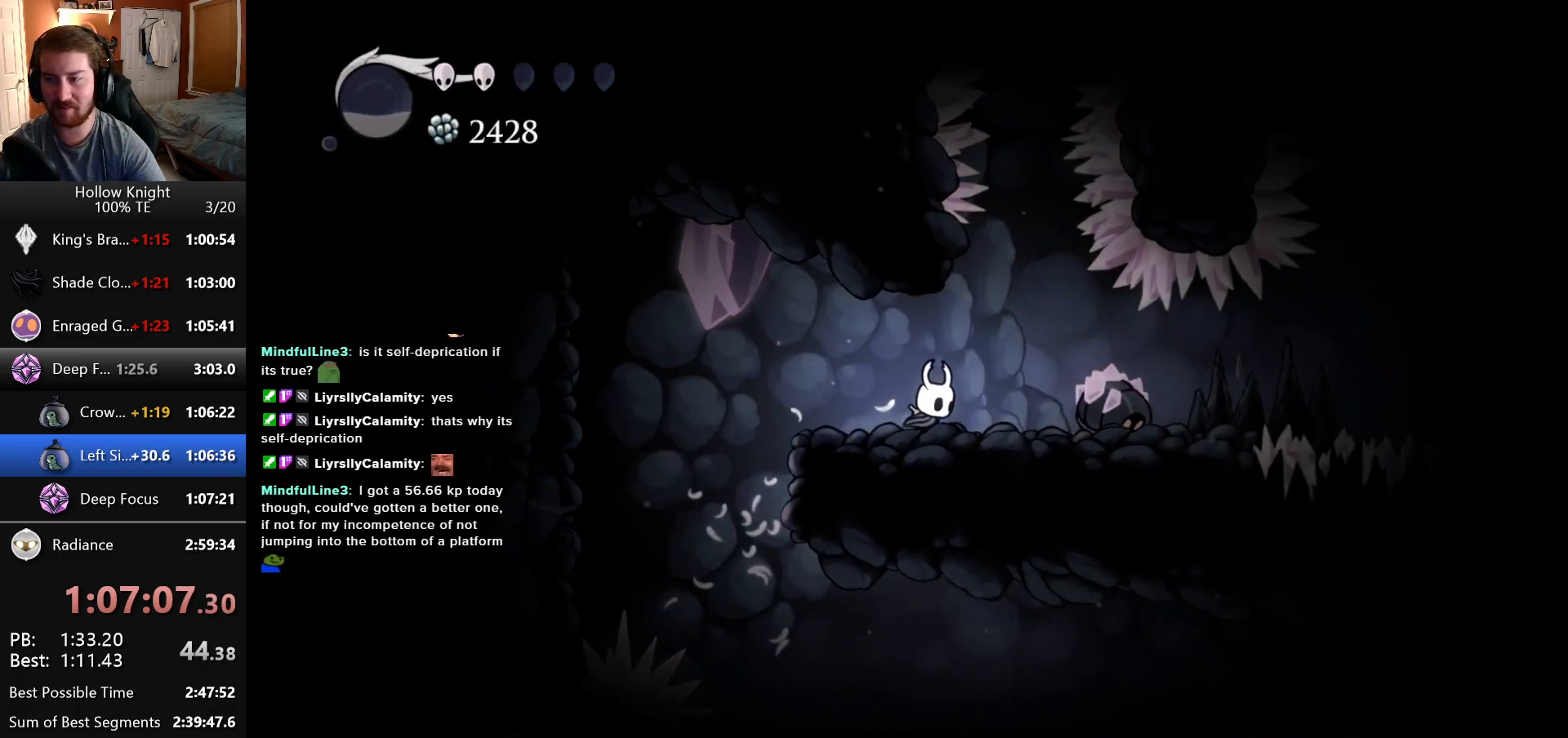
Gameplay with keyboard; each line is a JSON object with the keys held at the frame after it. "events" lists presses ("down") and releases ("up") of "down", "escape", "left", "return", "right" and "up" between this image and that frame as [ms after this image, input, new state], when the widget could be followed in between. No other keys are recorded. Mouse input is not recorded.
{"keys": [], "events": [[233, "right", "up"]]}
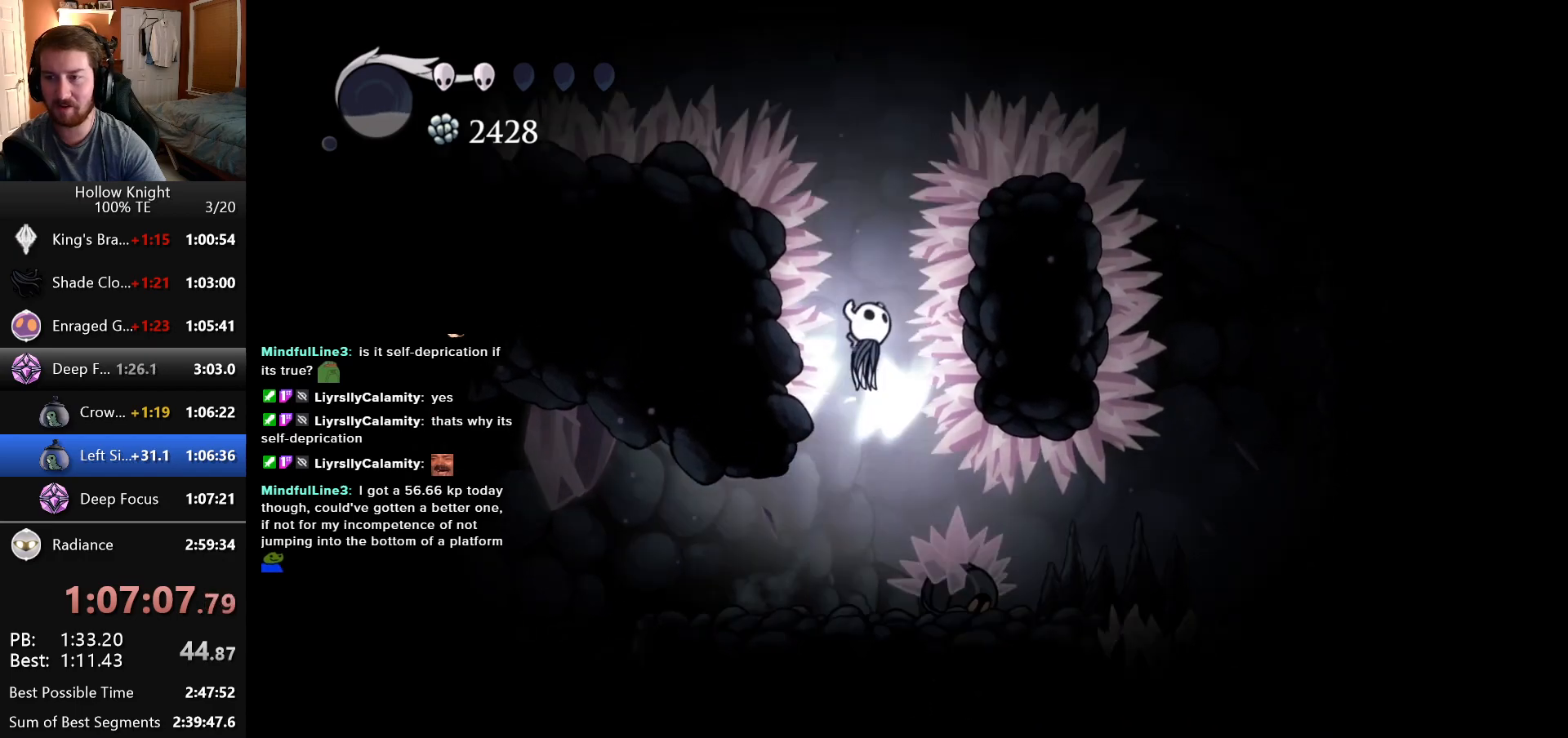
{"keys": [], "events": [[116, "down", "down"], [350, "down", "up"]]}
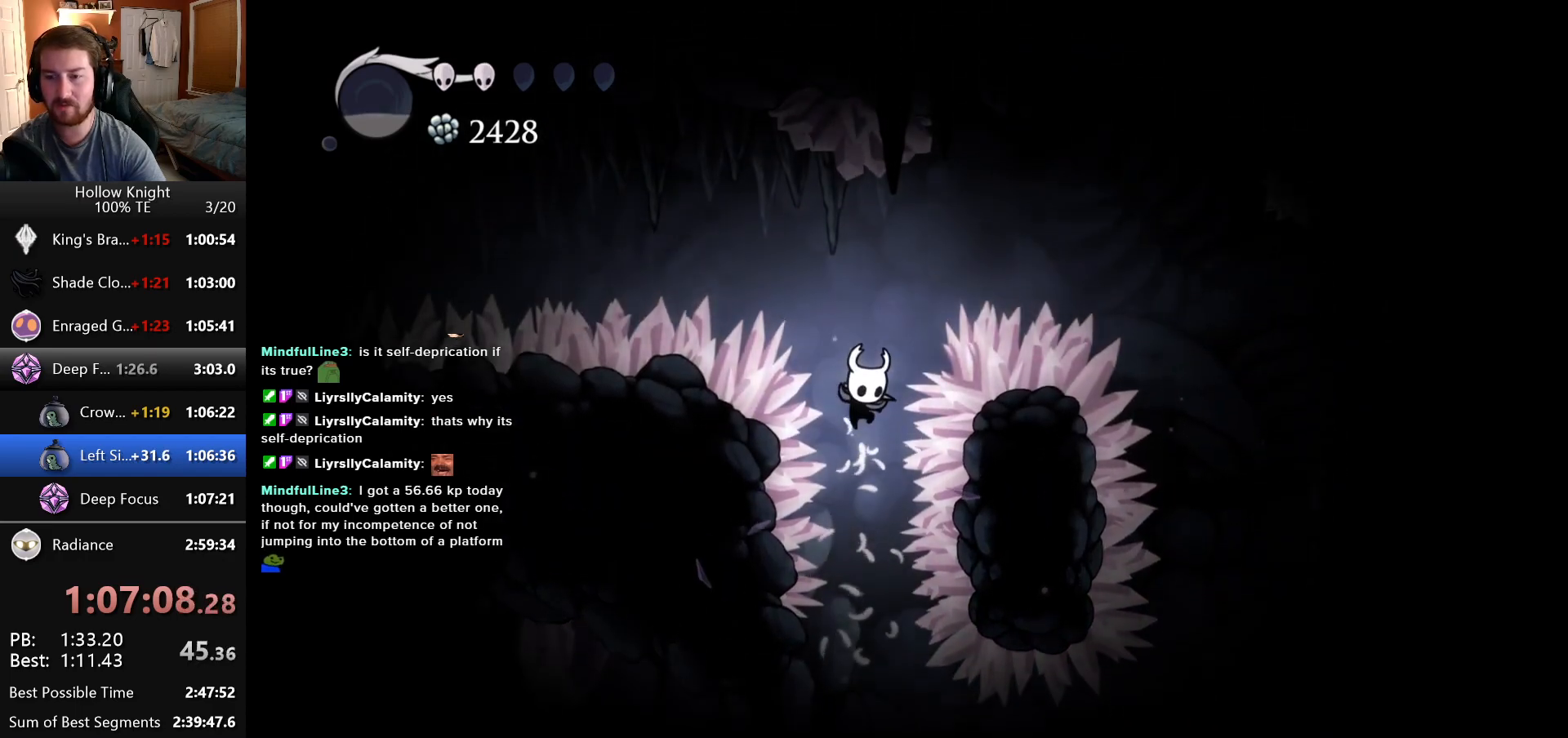
{"keys": [], "events": [[250, "left", "down"], [483, "left", "up"]]}
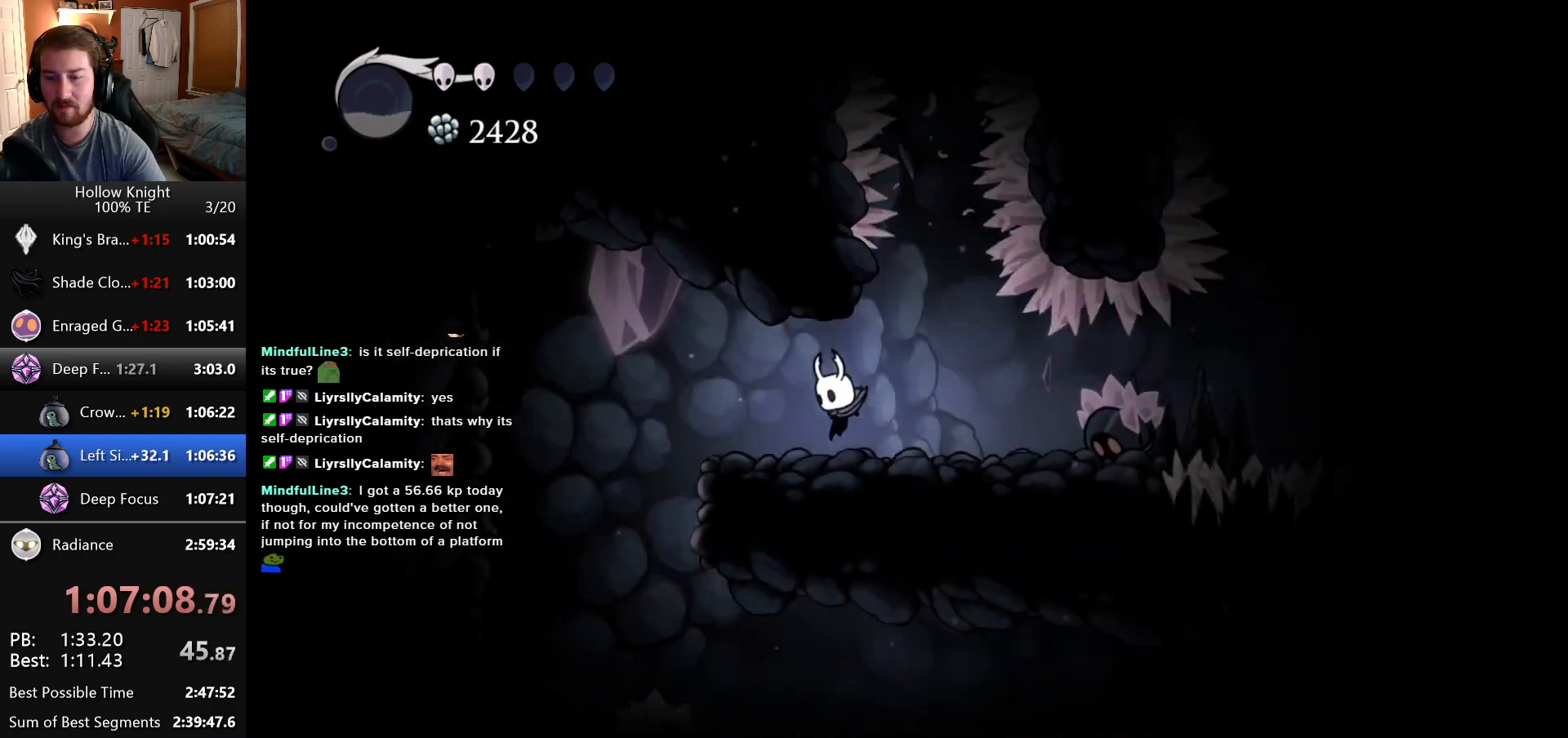
{"keys": [], "events": [[100, "right", "down"], [250, "right", "up"]]}
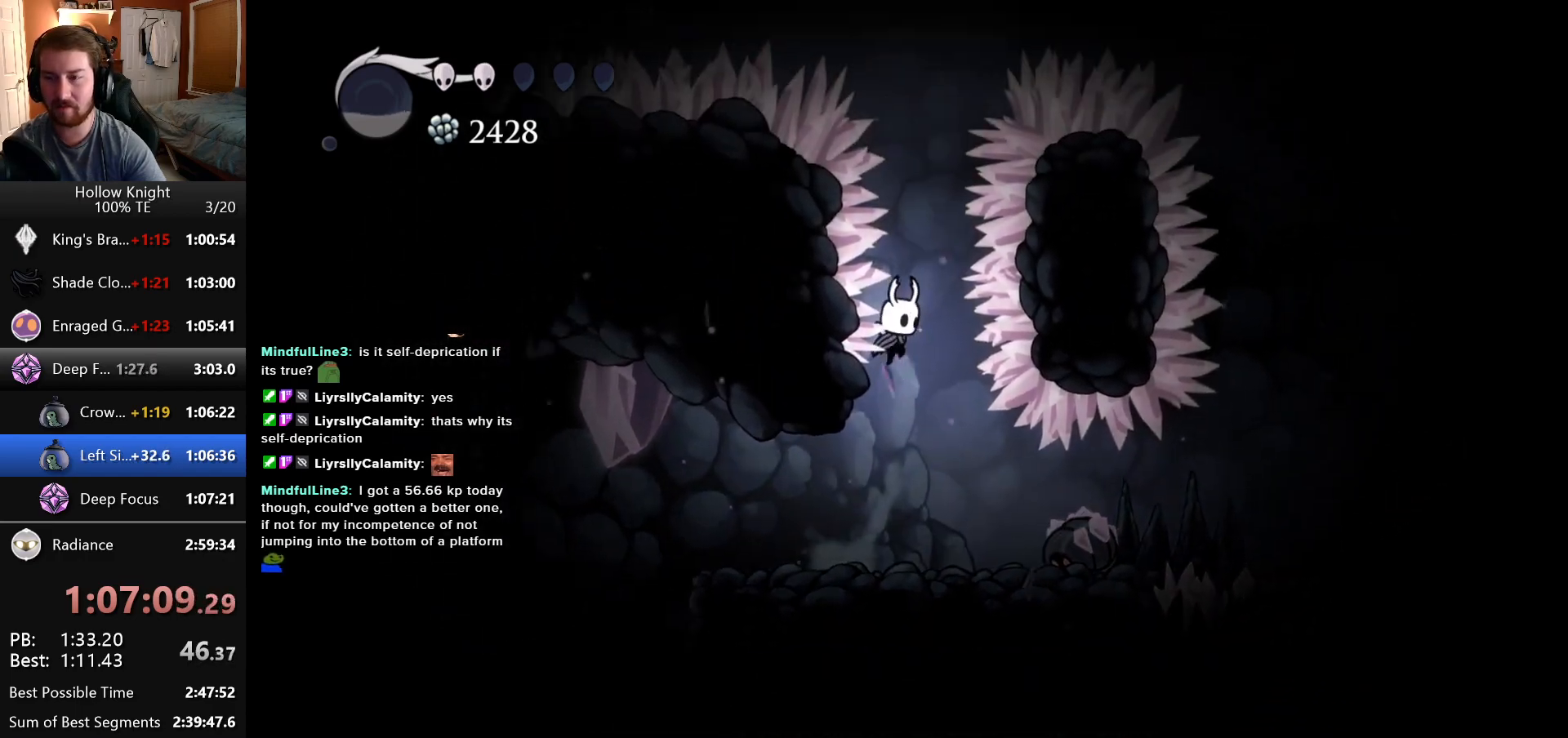
{"keys": ["down"], "events": [[266, "down", "down"]]}
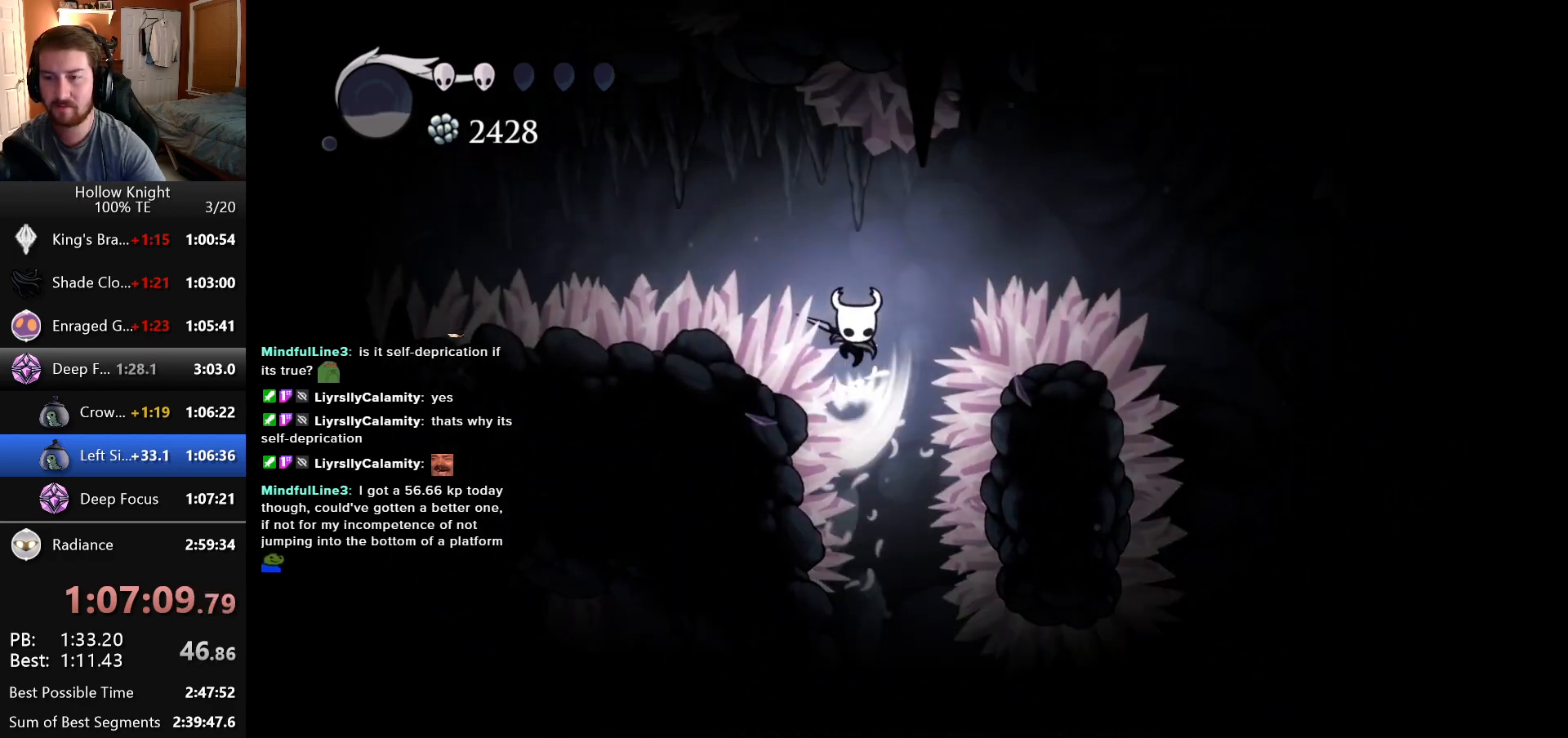
{"keys": ["left"], "events": [[116, "down", "up"], [233, "left", "down"]]}
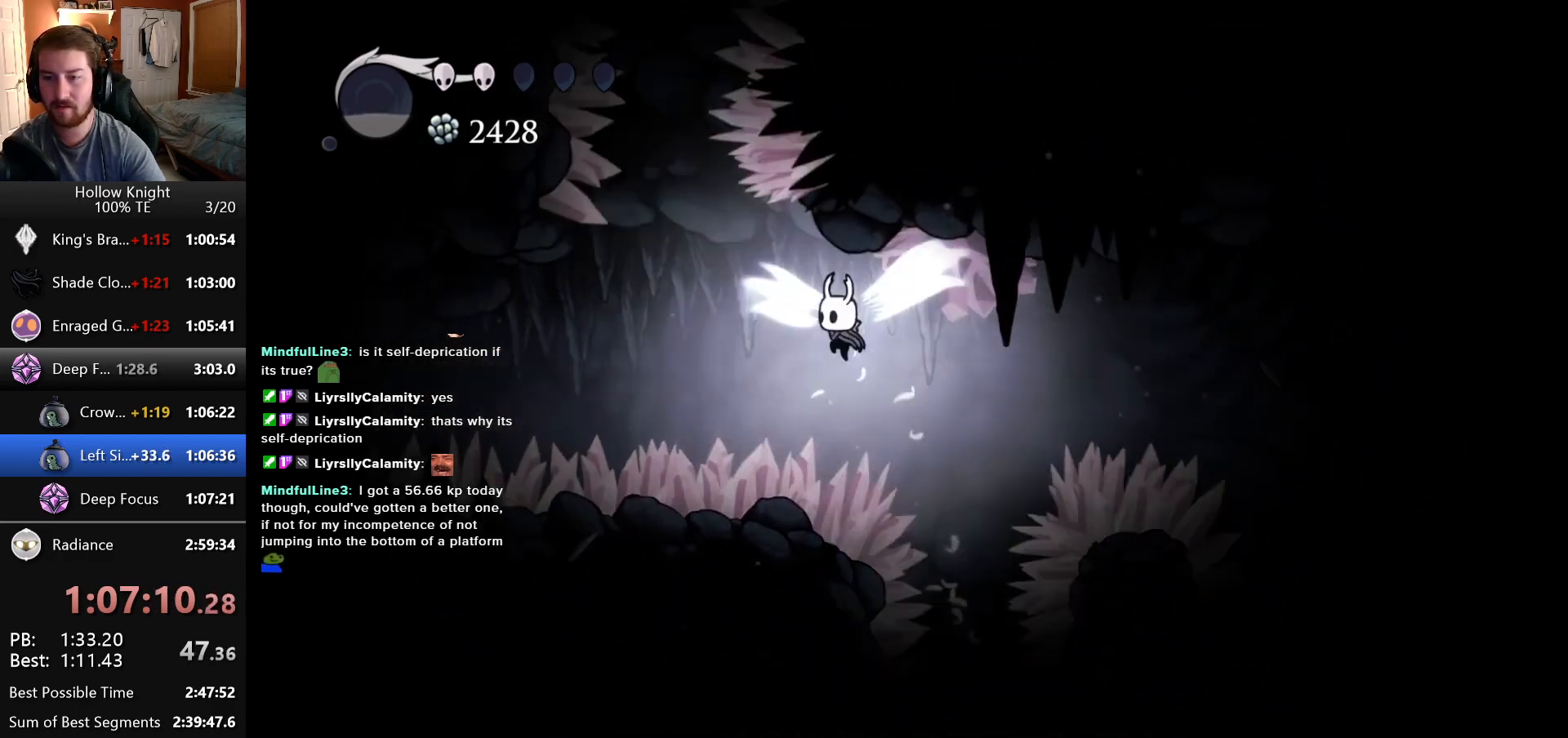
{"keys": [], "events": [[116, "down", "down"], [333, "down", "up"], [416, "left", "up"]]}
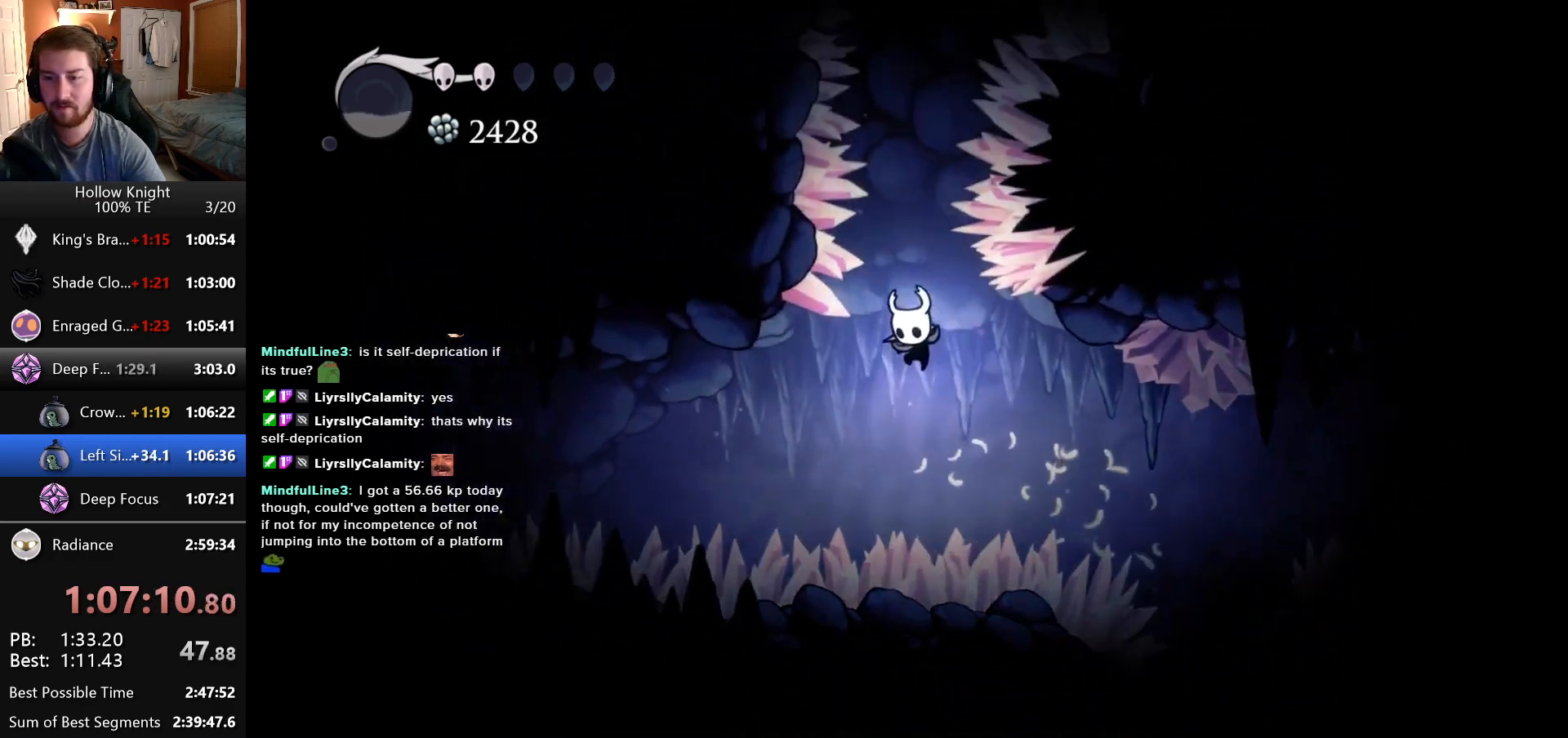
{"keys": ["down"], "events": [[266, "down", "down"], [283, "right", "down"], [350, "right", "up"]]}
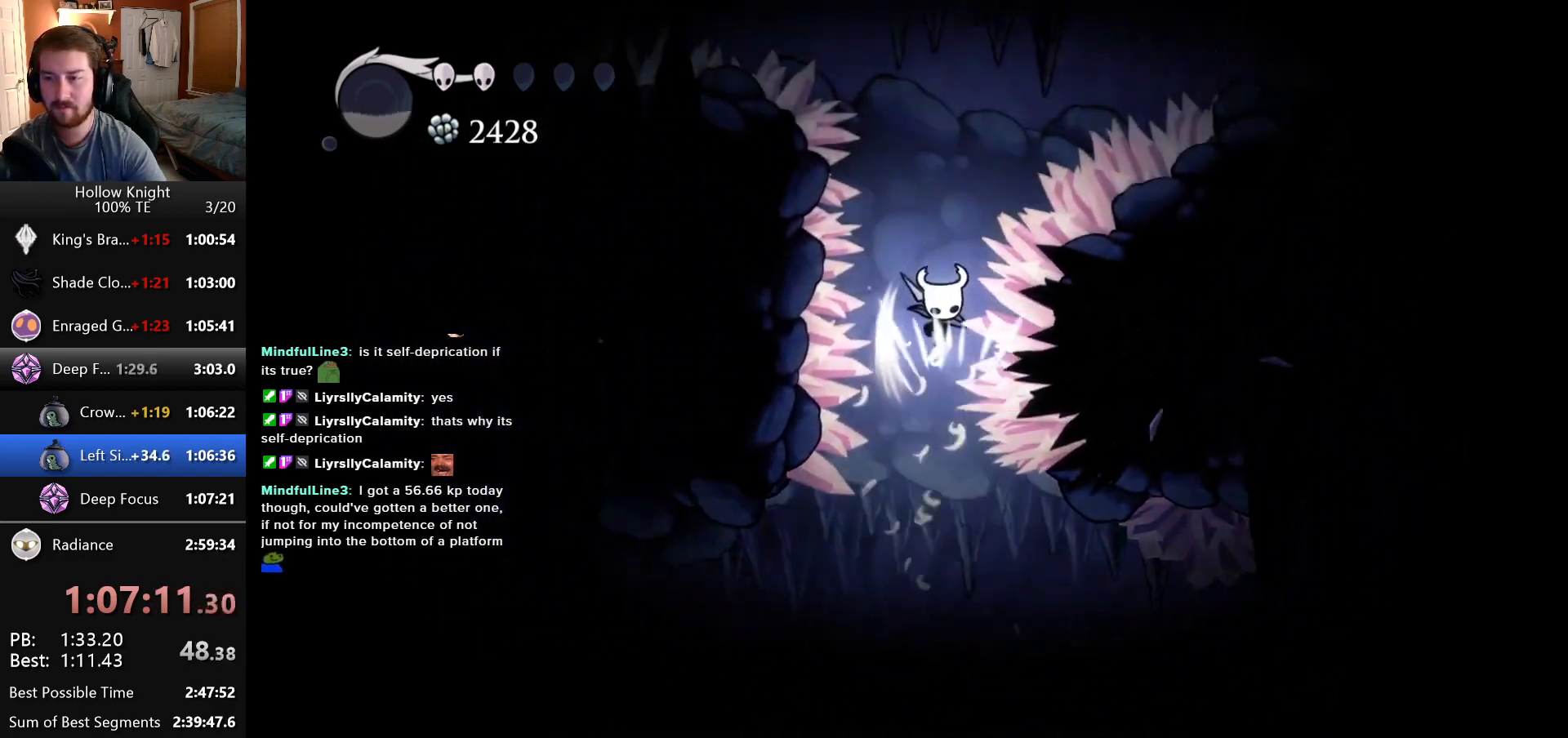
{"keys": ["right"], "events": [[100, "down", "up"], [333, "right", "down"]]}
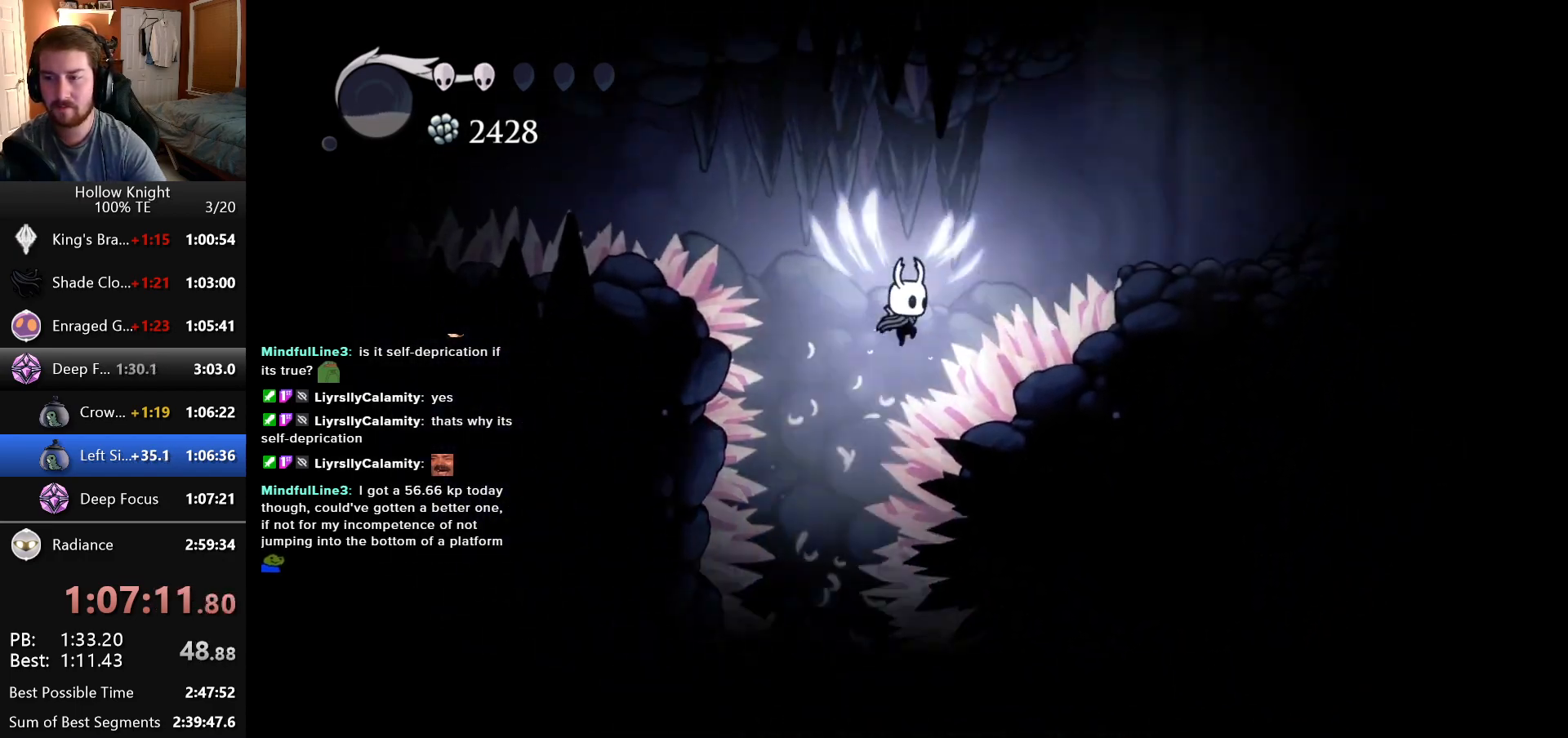
{"keys": ["right"], "events": [[16, "down", "down"], [350, "down", "up"]]}
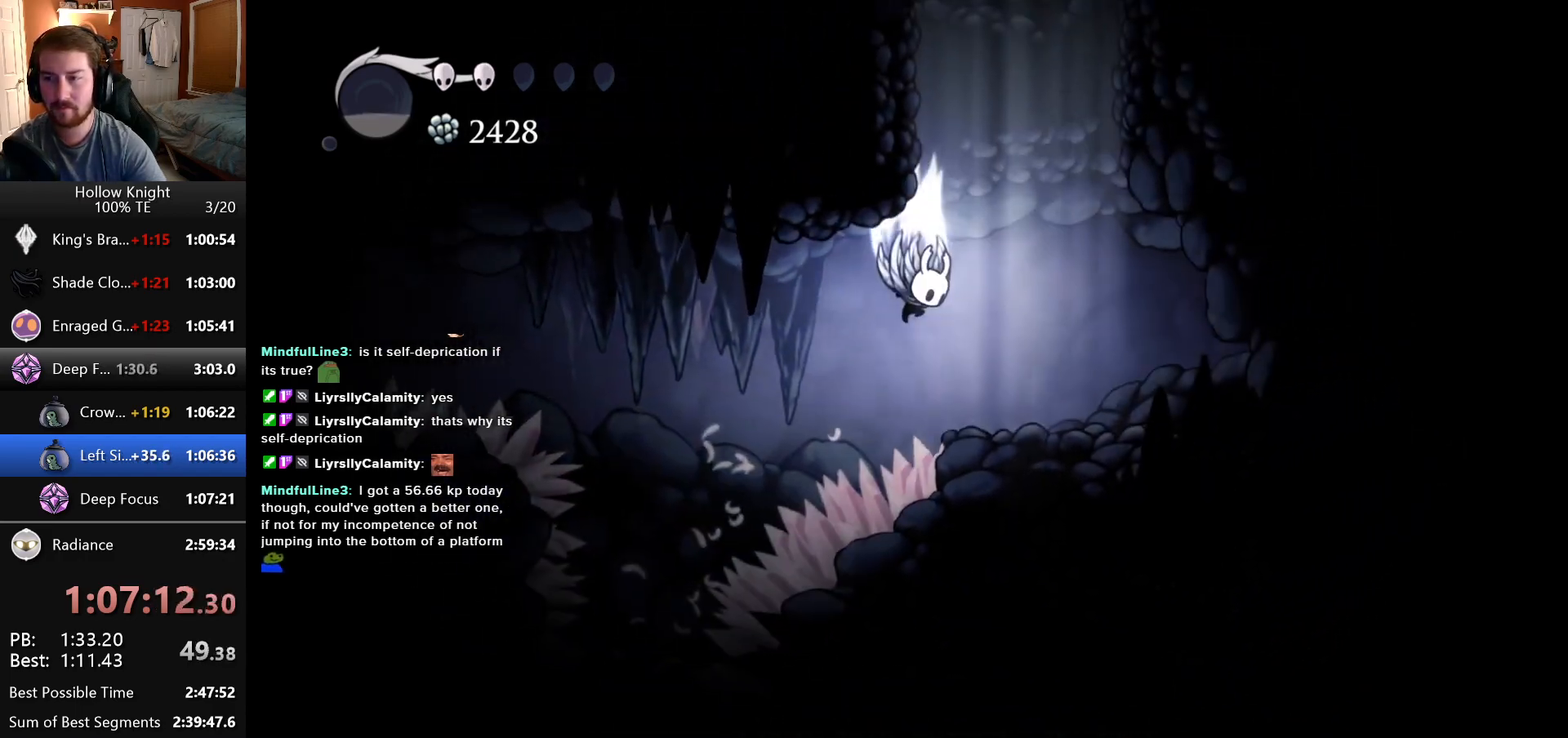
{"keys": ["left"], "events": [[133, "right", "up"], [200, "left", "down"]]}
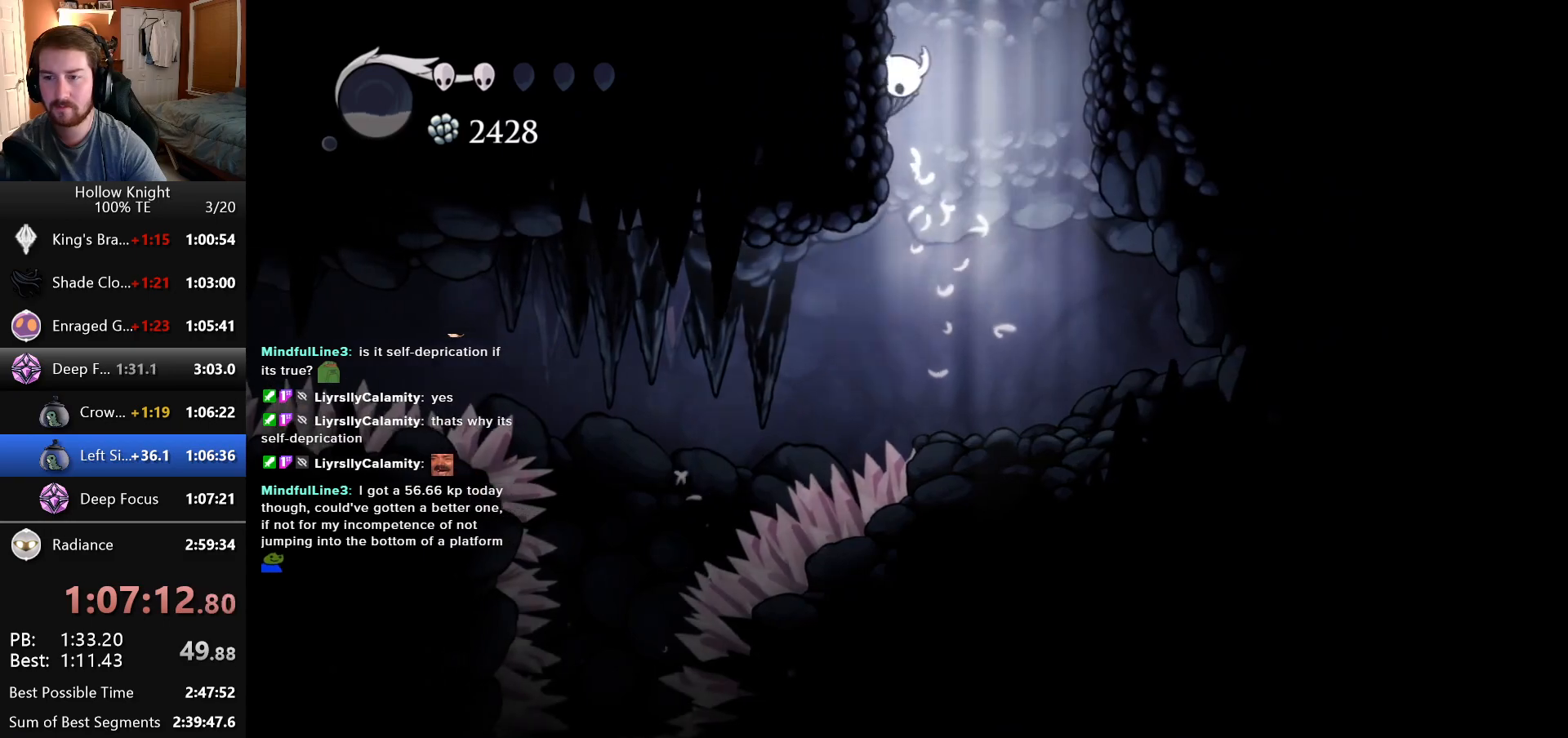
{"keys": ["left"], "events": []}
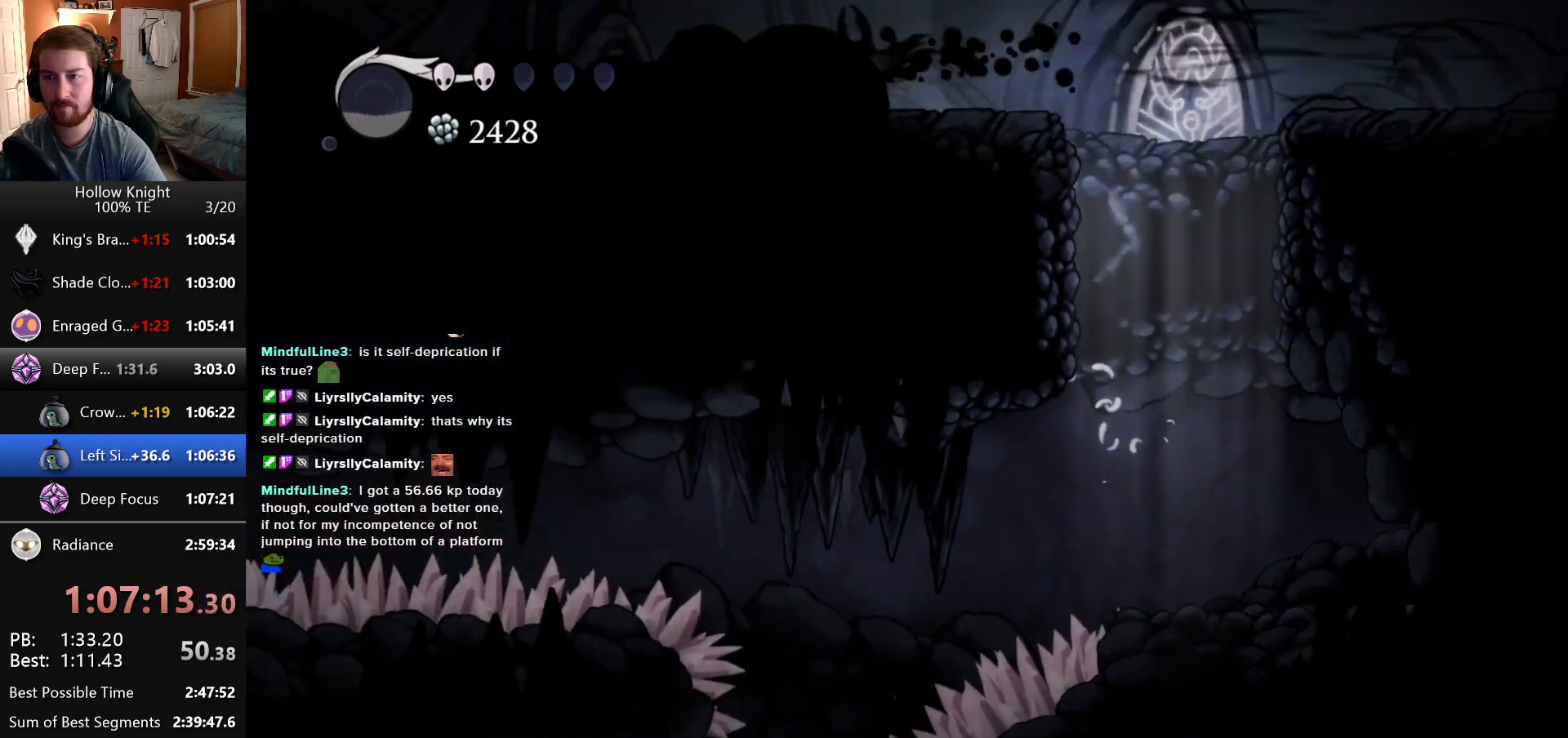
{"keys": ["left"], "events": []}
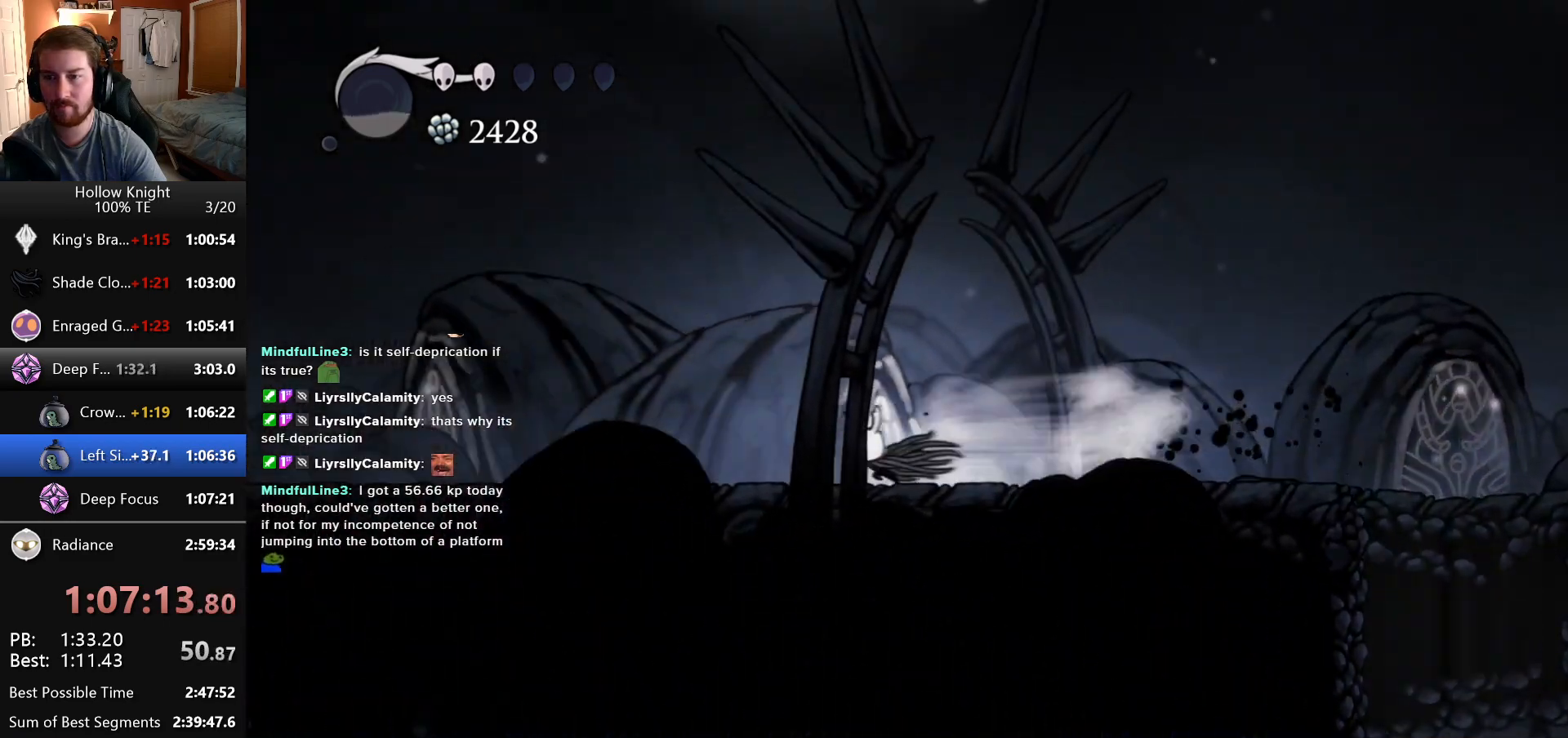
{"keys": ["left"], "events": []}
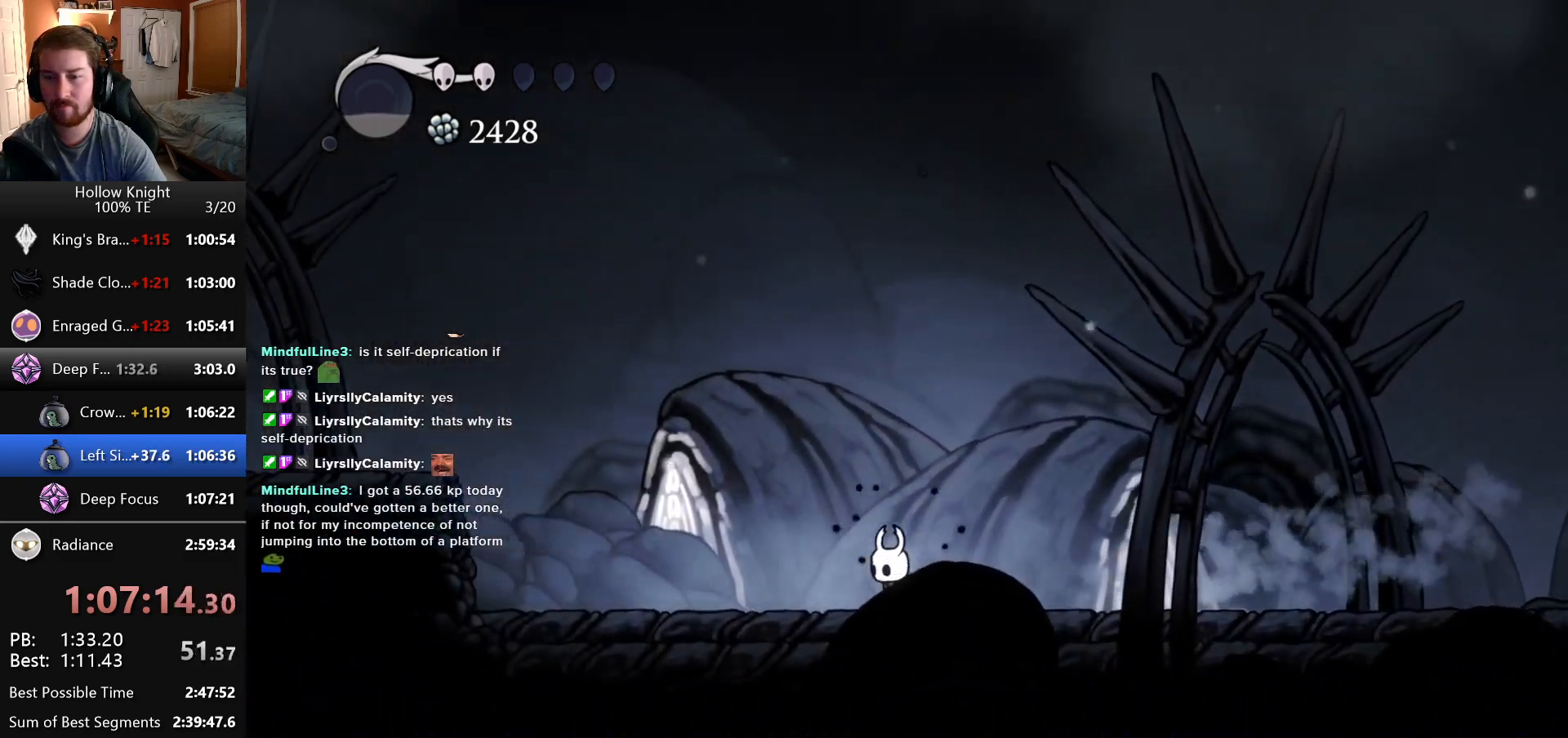
{"keys": ["left"], "events": []}
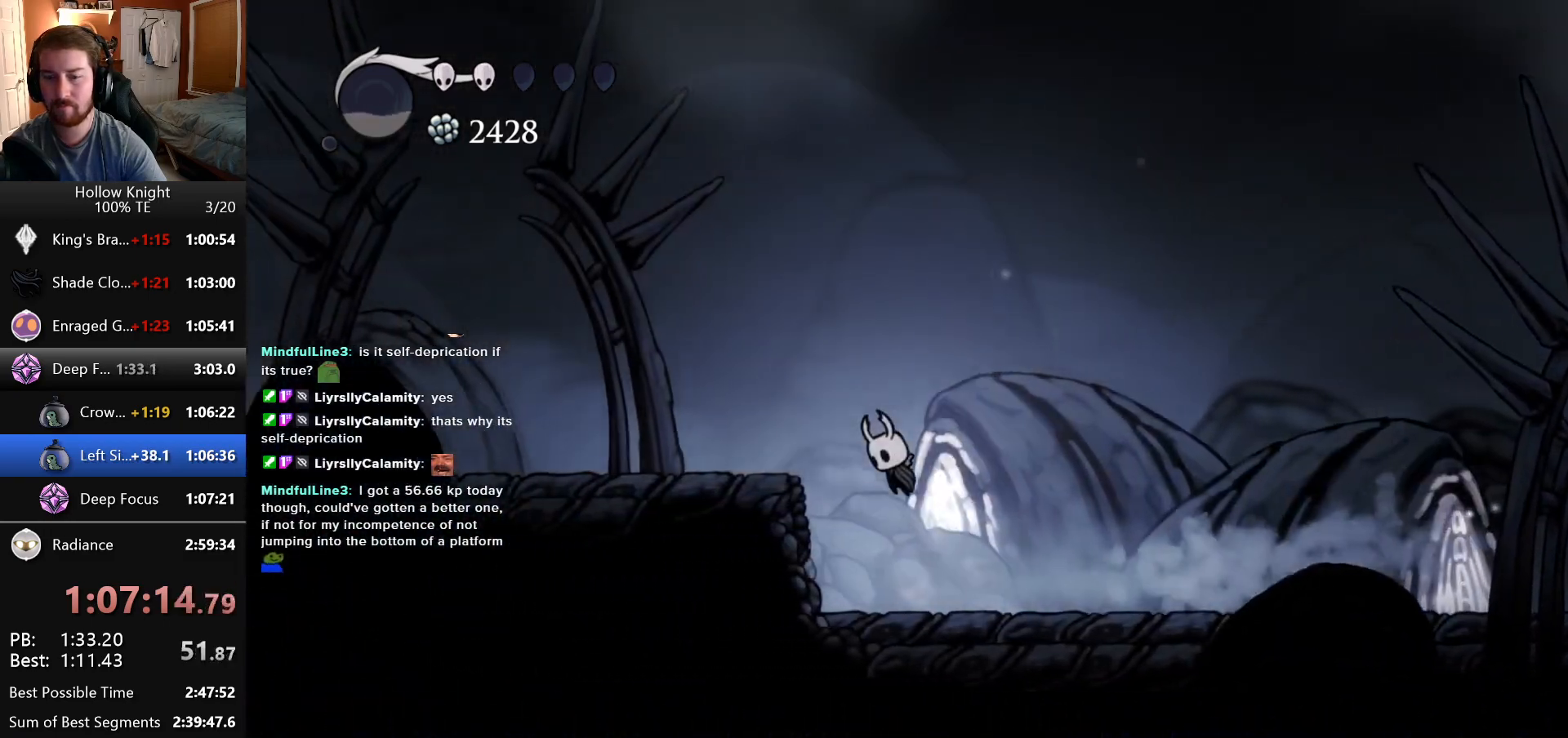
{"keys": ["left"], "events": []}
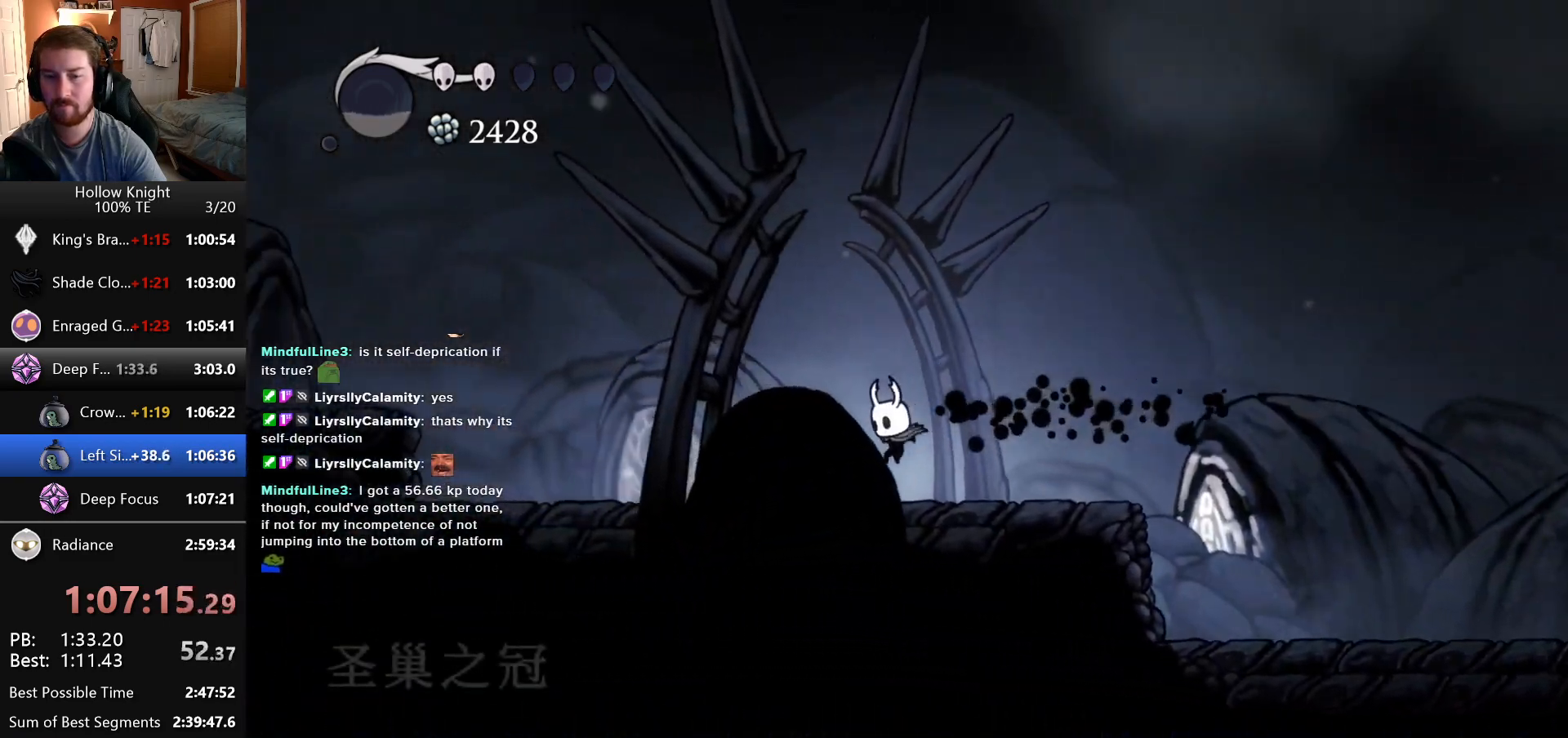
{"keys": ["left"], "events": []}
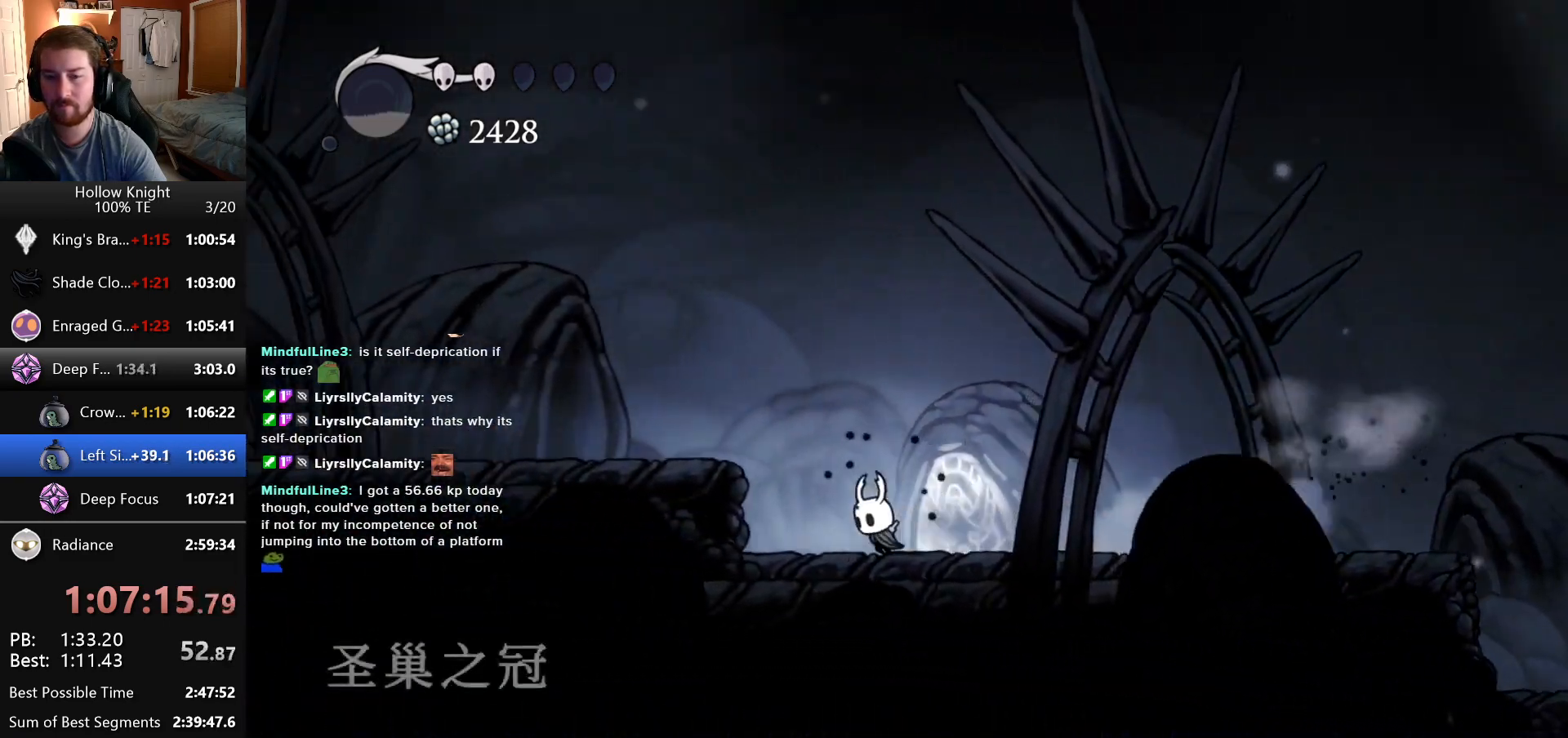
{"keys": ["left"], "events": []}
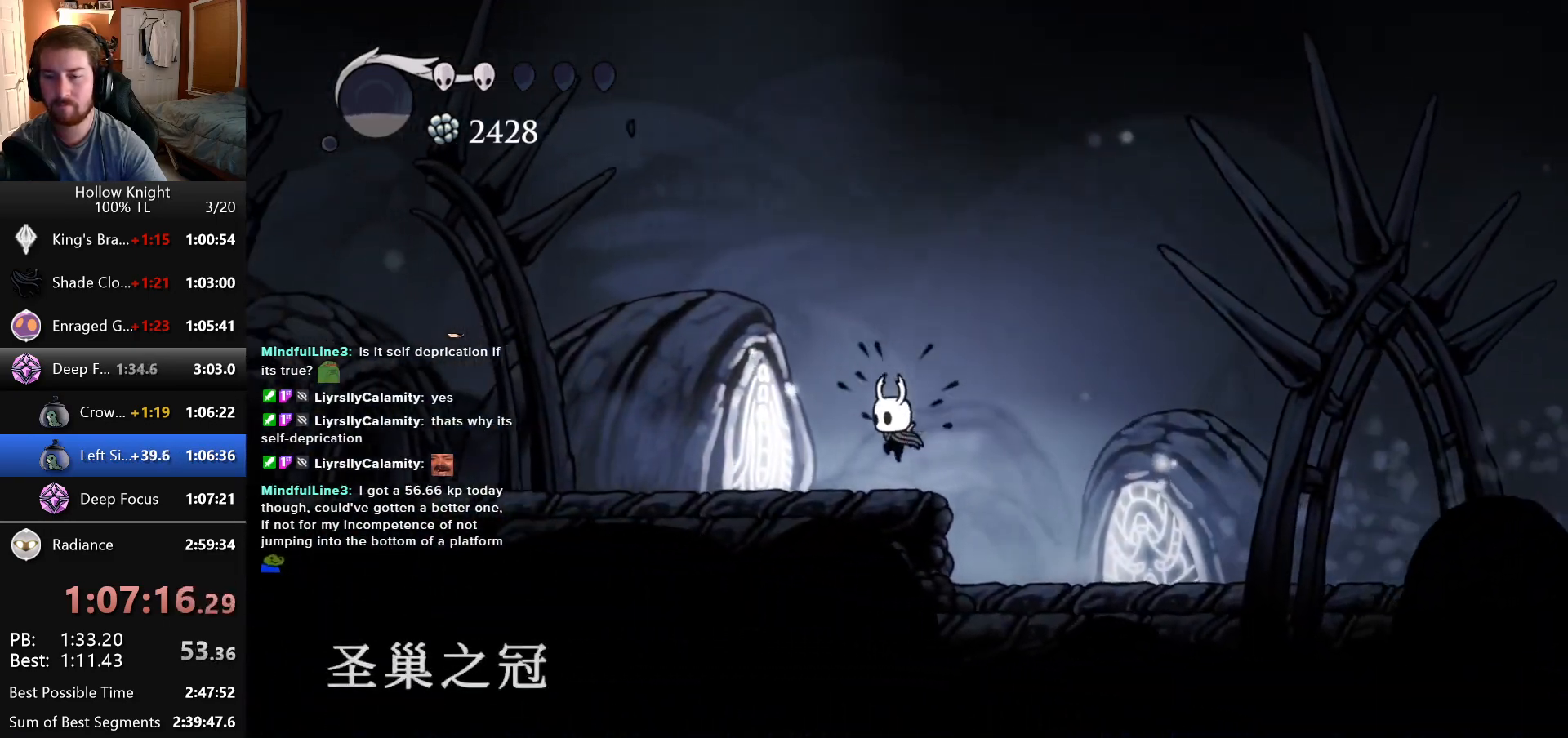
{"keys": ["left"], "events": []}
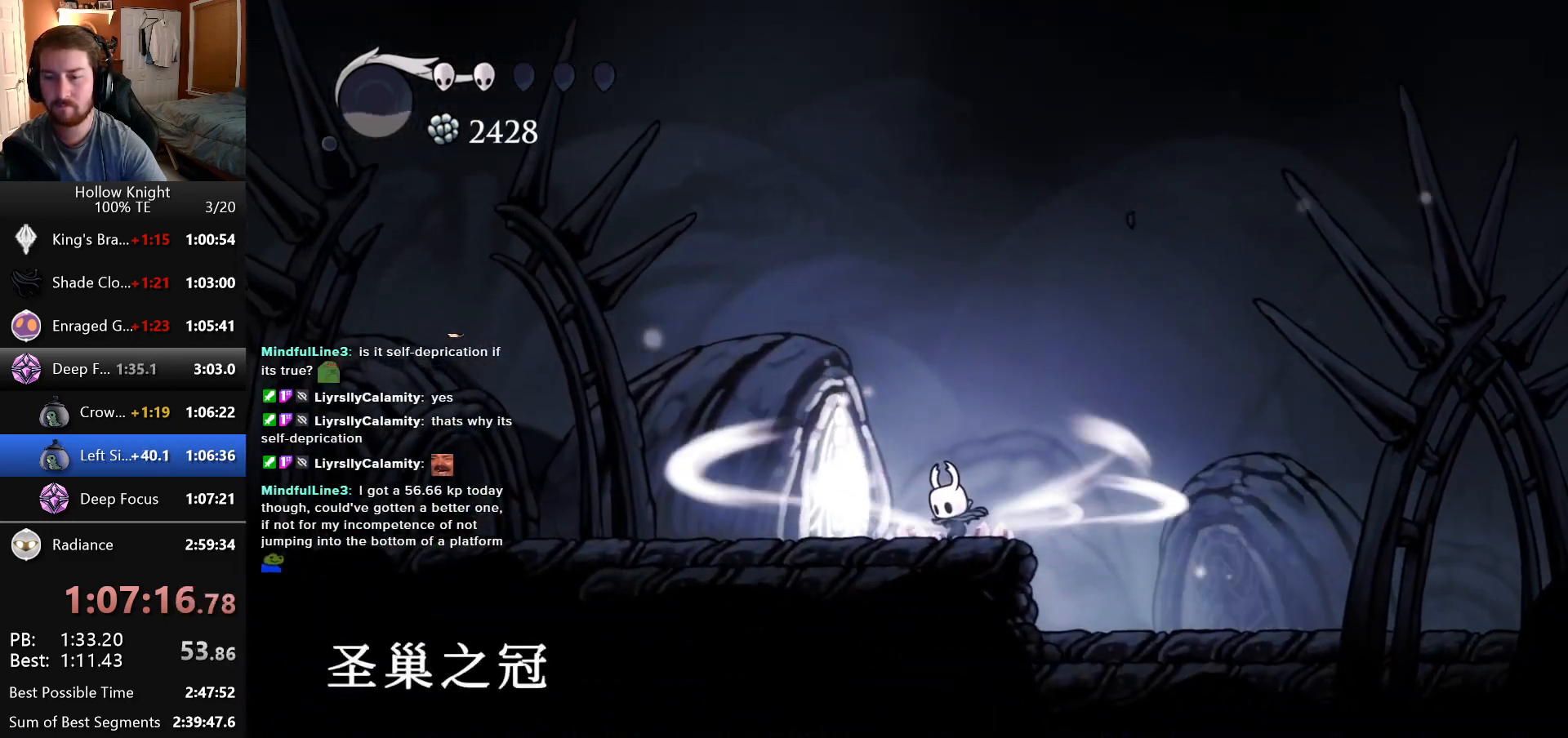
{"keys": ["left"], "events": []}
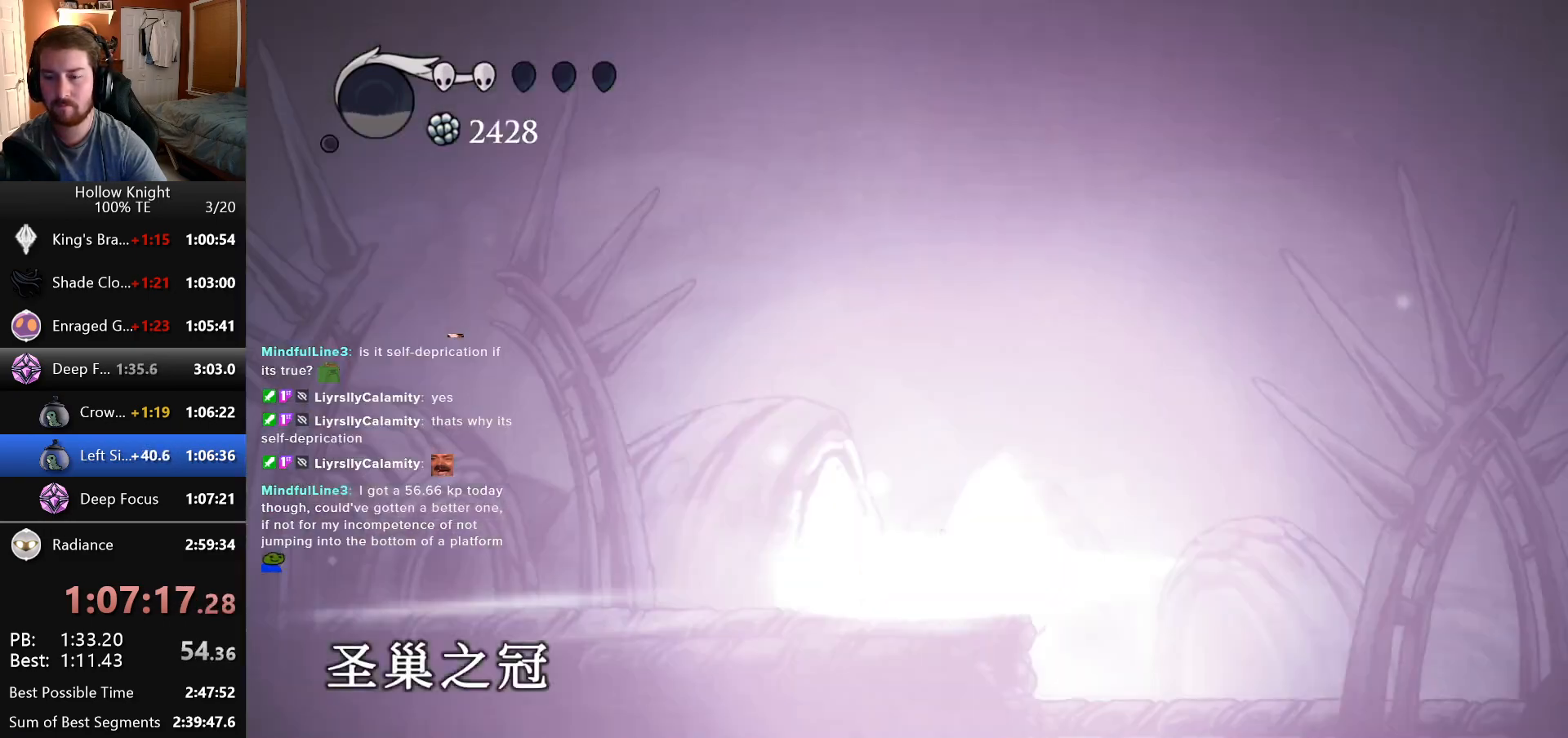
{"keys": ["left"], "events": []}
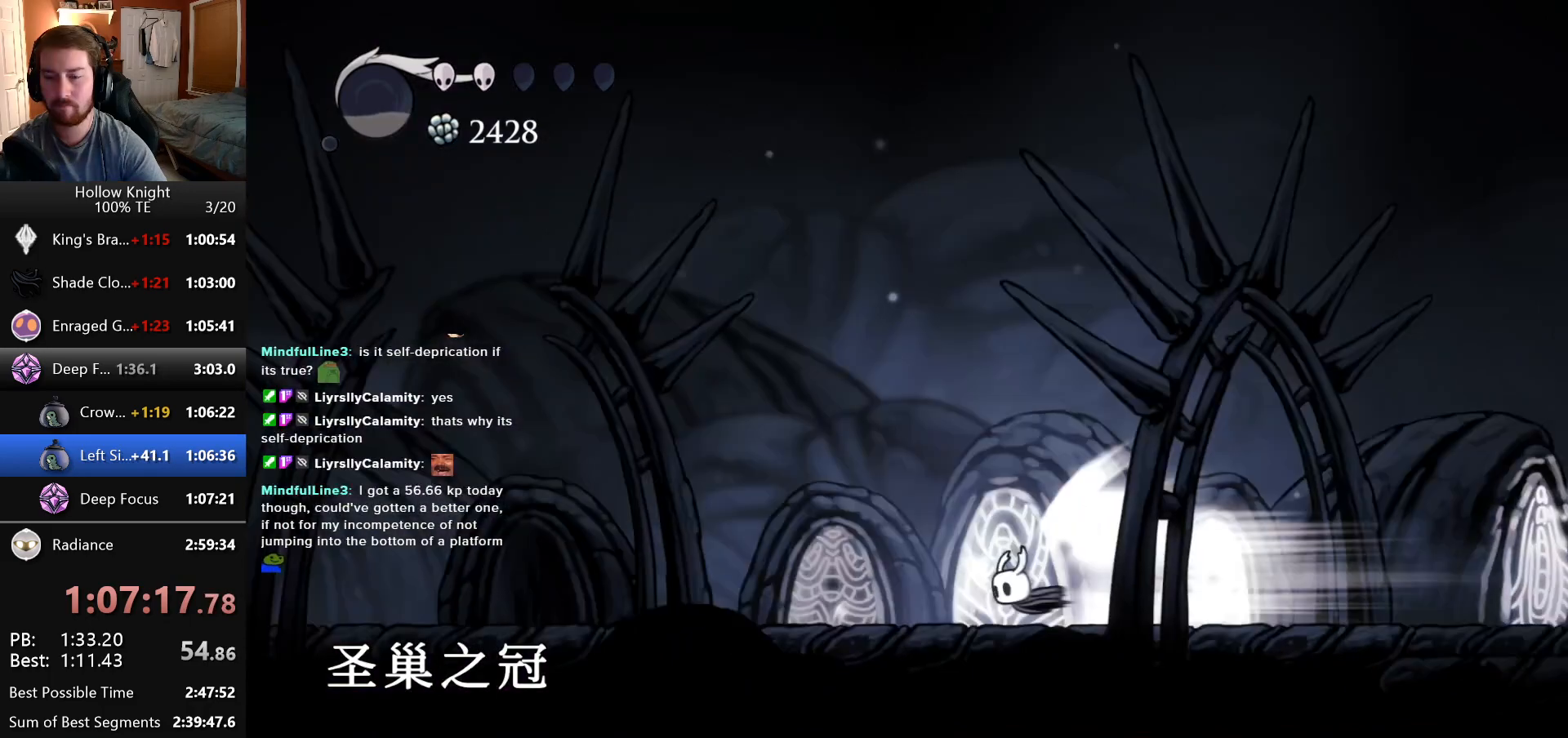
{"keys": ["left"], "events": []}
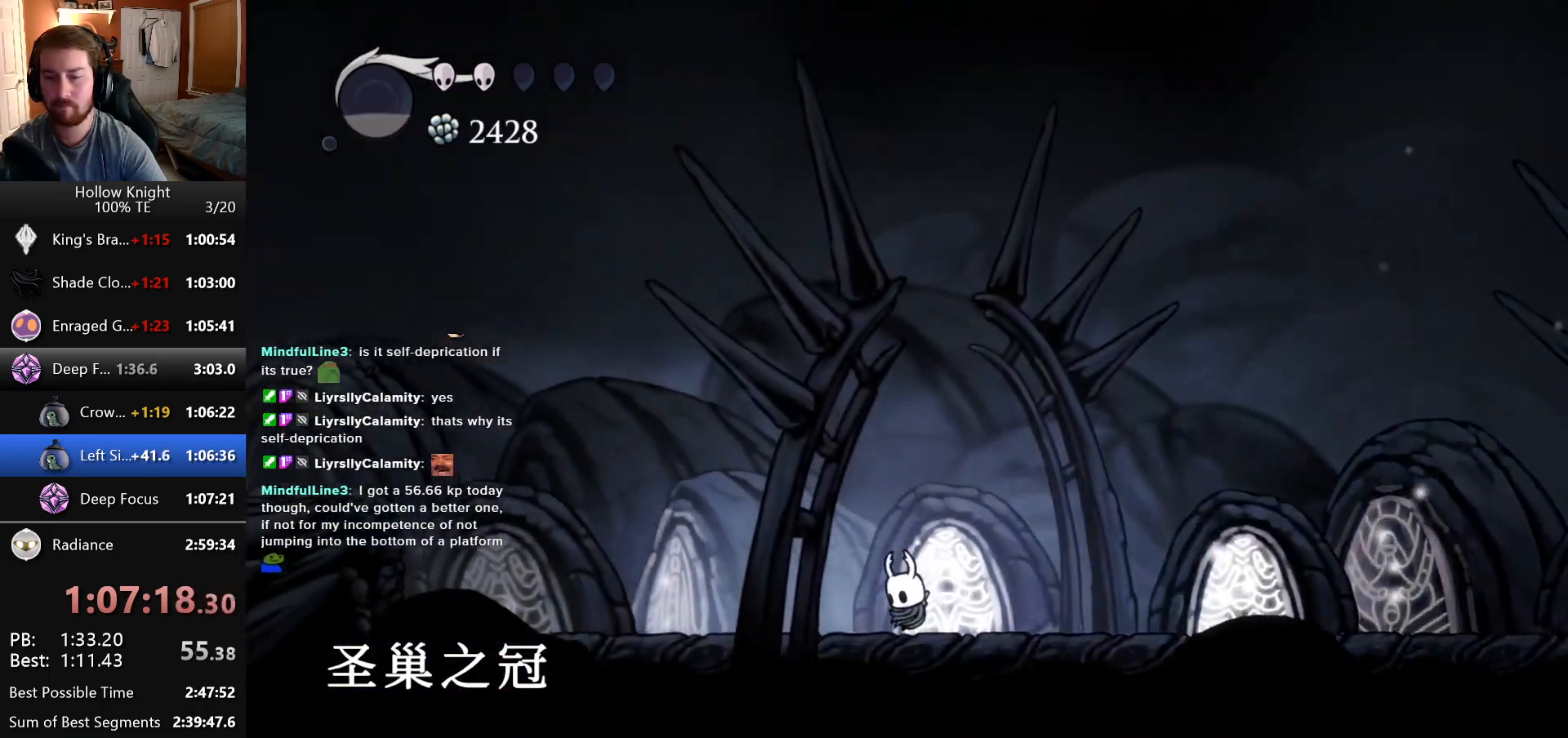
{"keys": ["left"], "events": []}
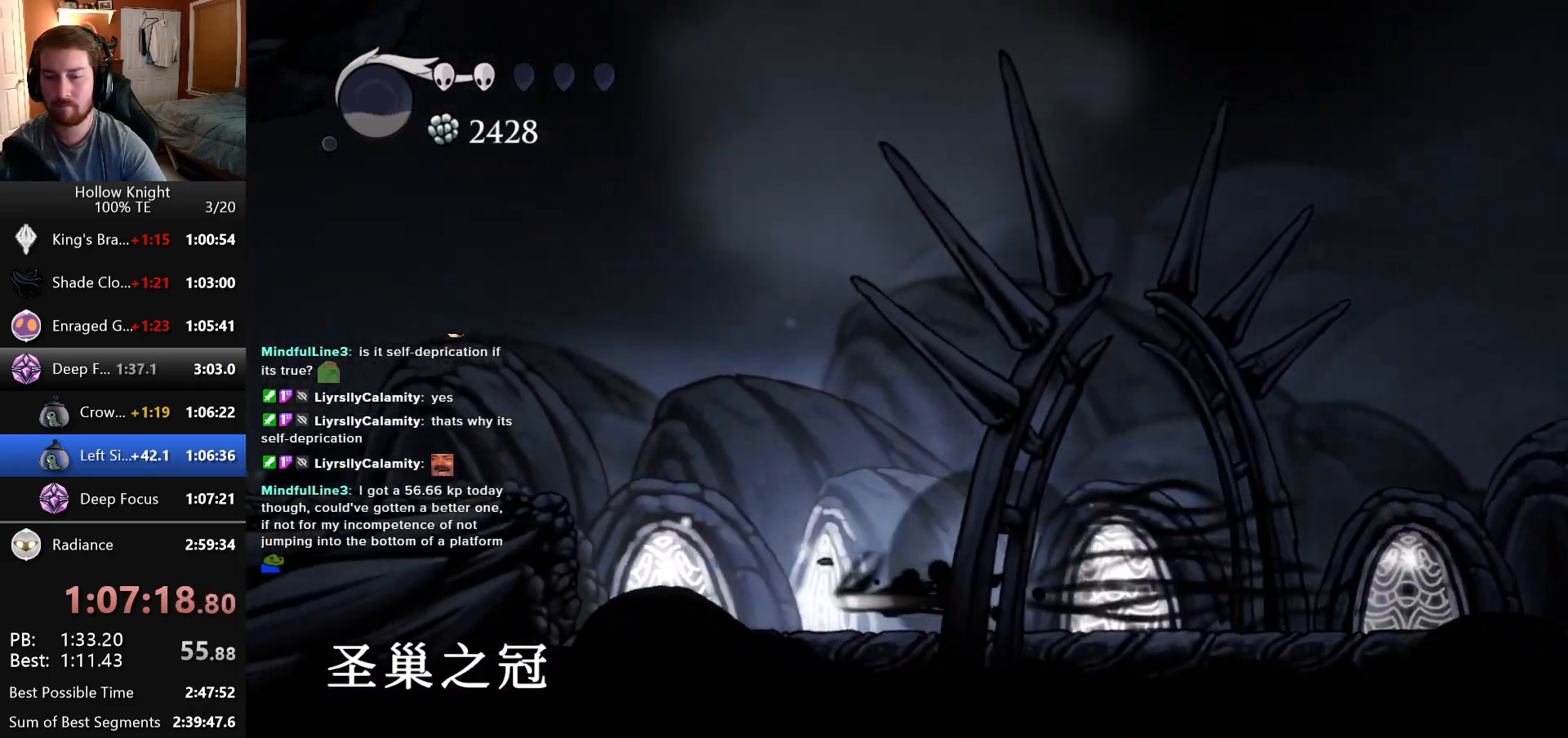
{"keys": ["left"], "events": []}
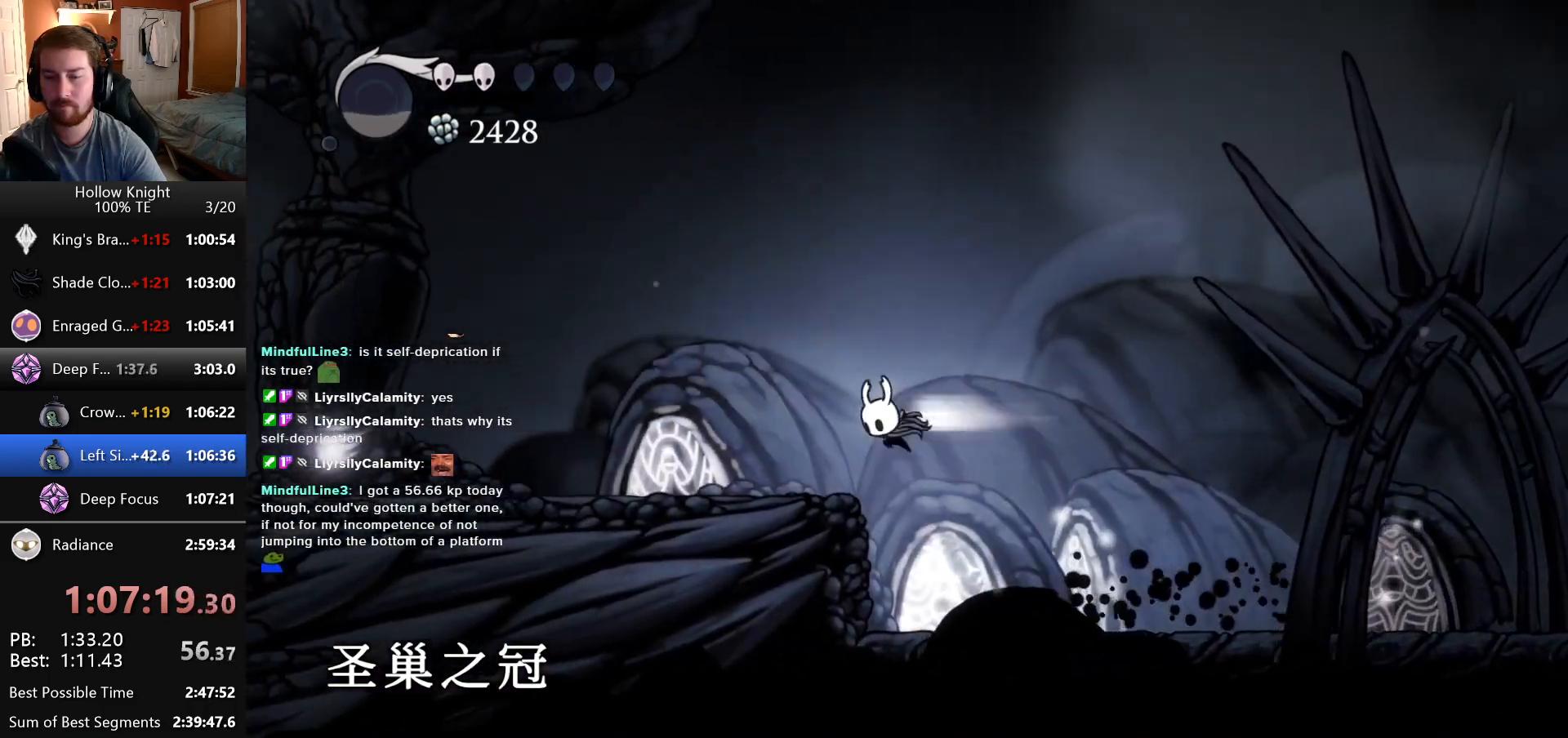
{"keys": ["left"], "events": []}
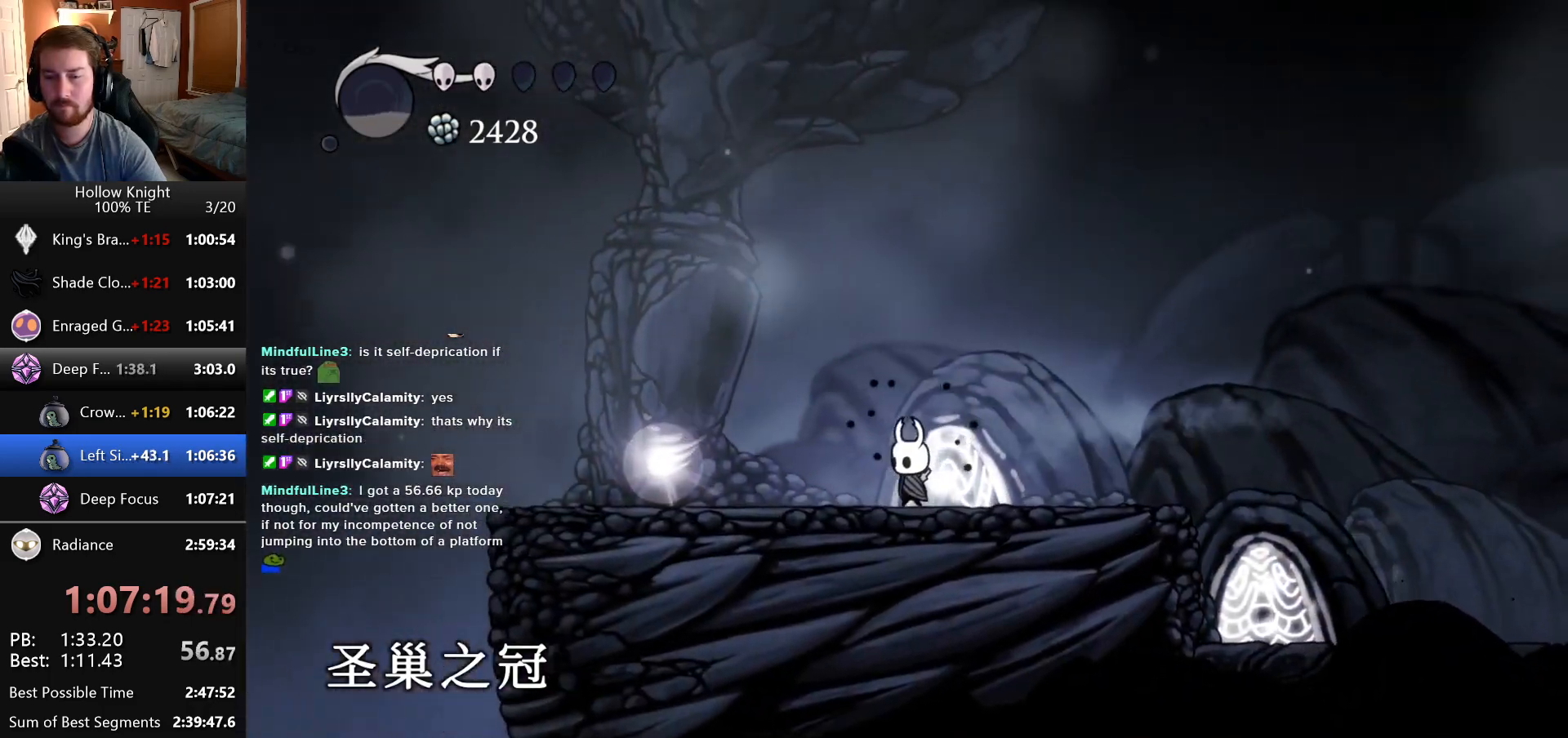
{"keys": [], "events": [[366, "up", "down"], [383, "left", "up"], [450, "up", "up"]]}
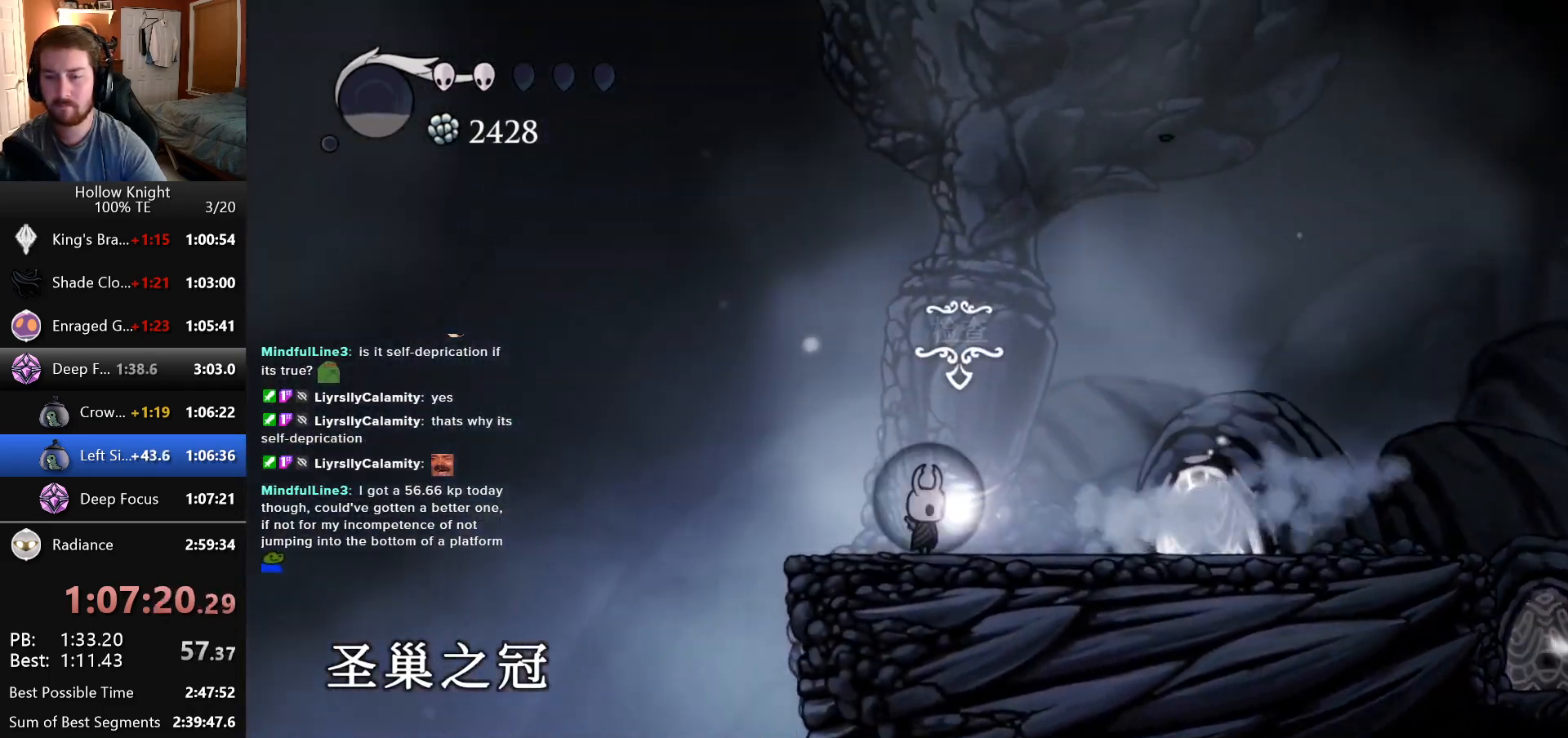
{"keys": [], "events": [[50, "up", "down"], [100, "up", "up"], [183, "up", "down"], [266, "up", "up"], [350, "up", "down"], [433, "up", "up"]]}
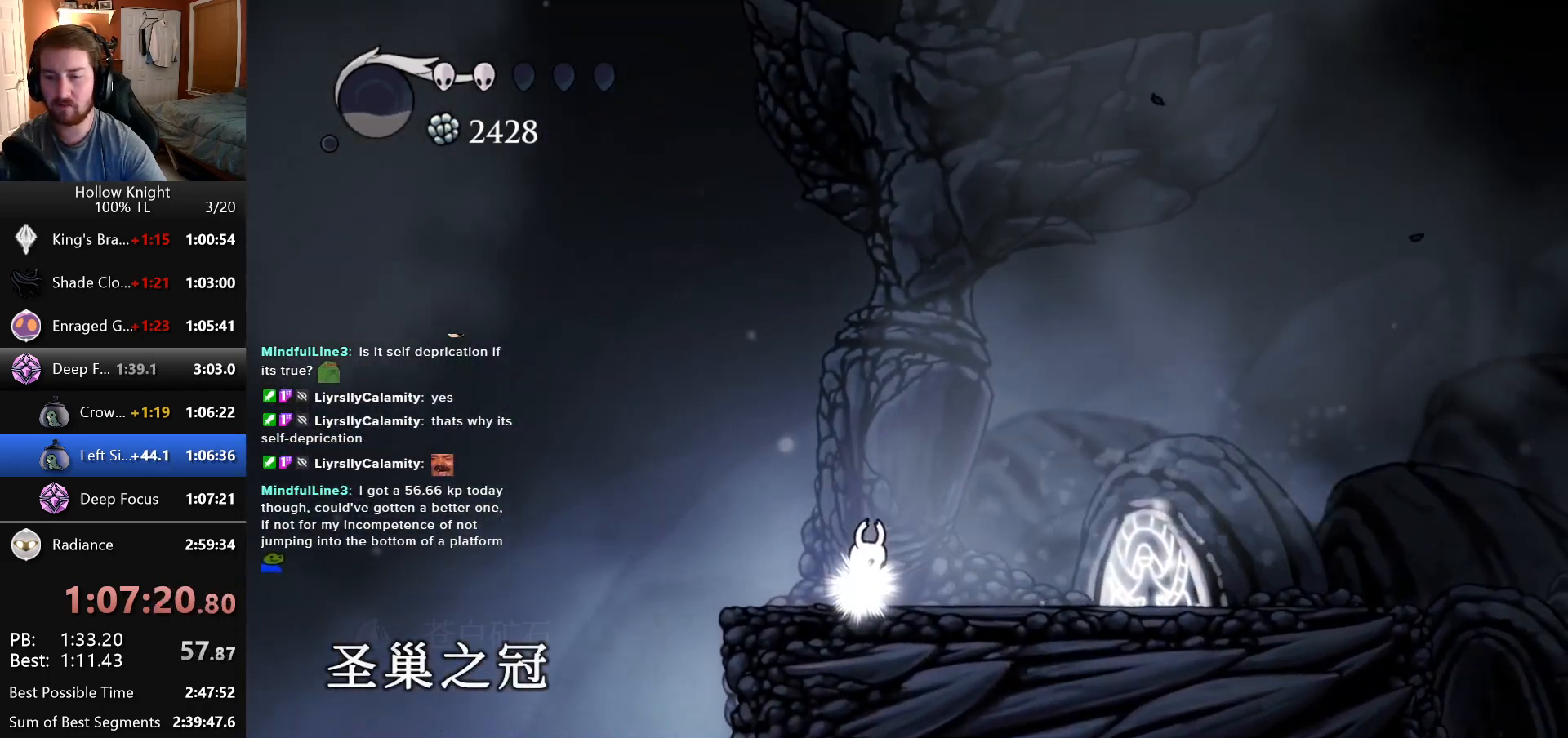
{"keys": ["left"], "events": [[16, "up", "down"], [150, "up", "up"], [216, "up", "down"], [350, "up", "up"], [483, "left", "down"]]}
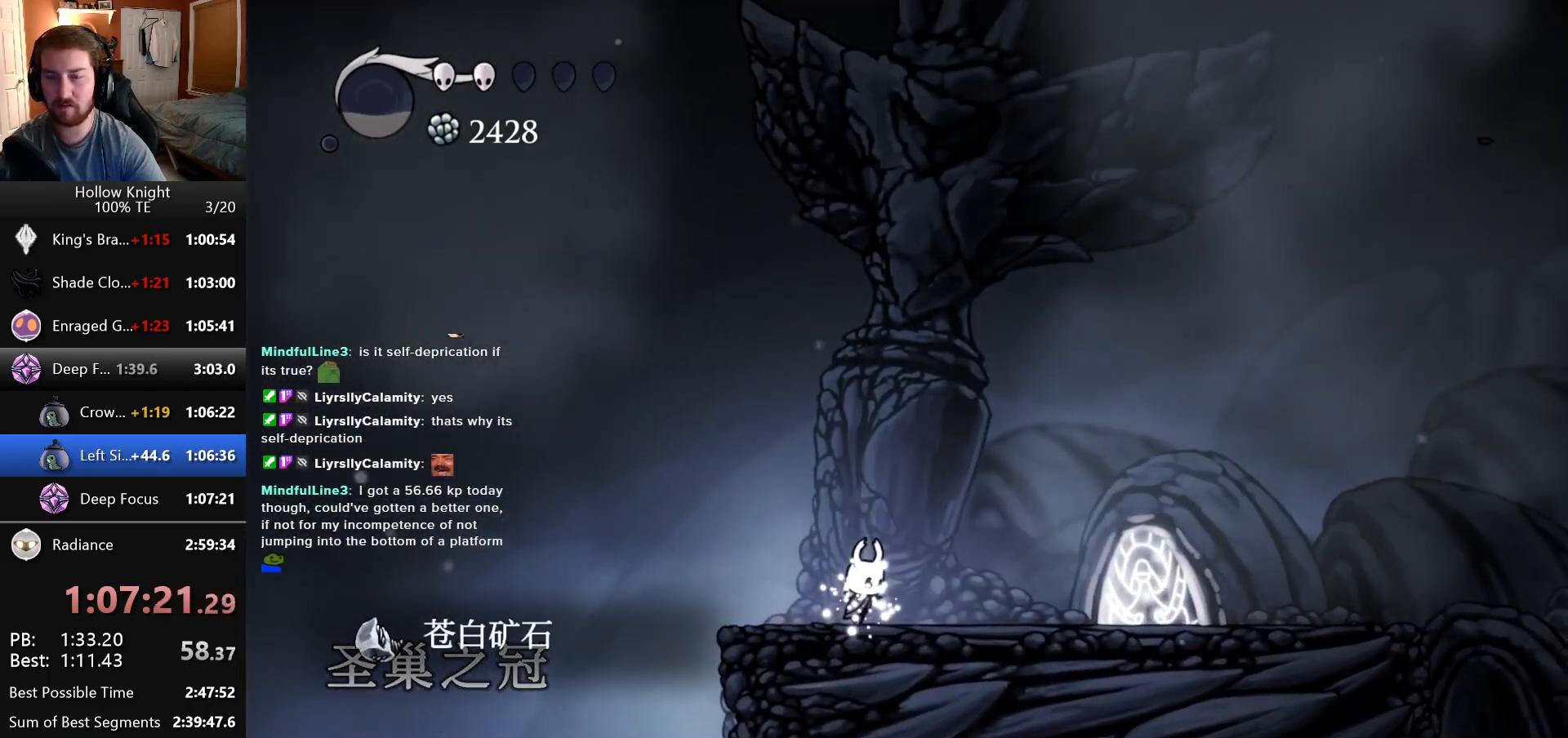
{"keys": ["left"], "events": []}
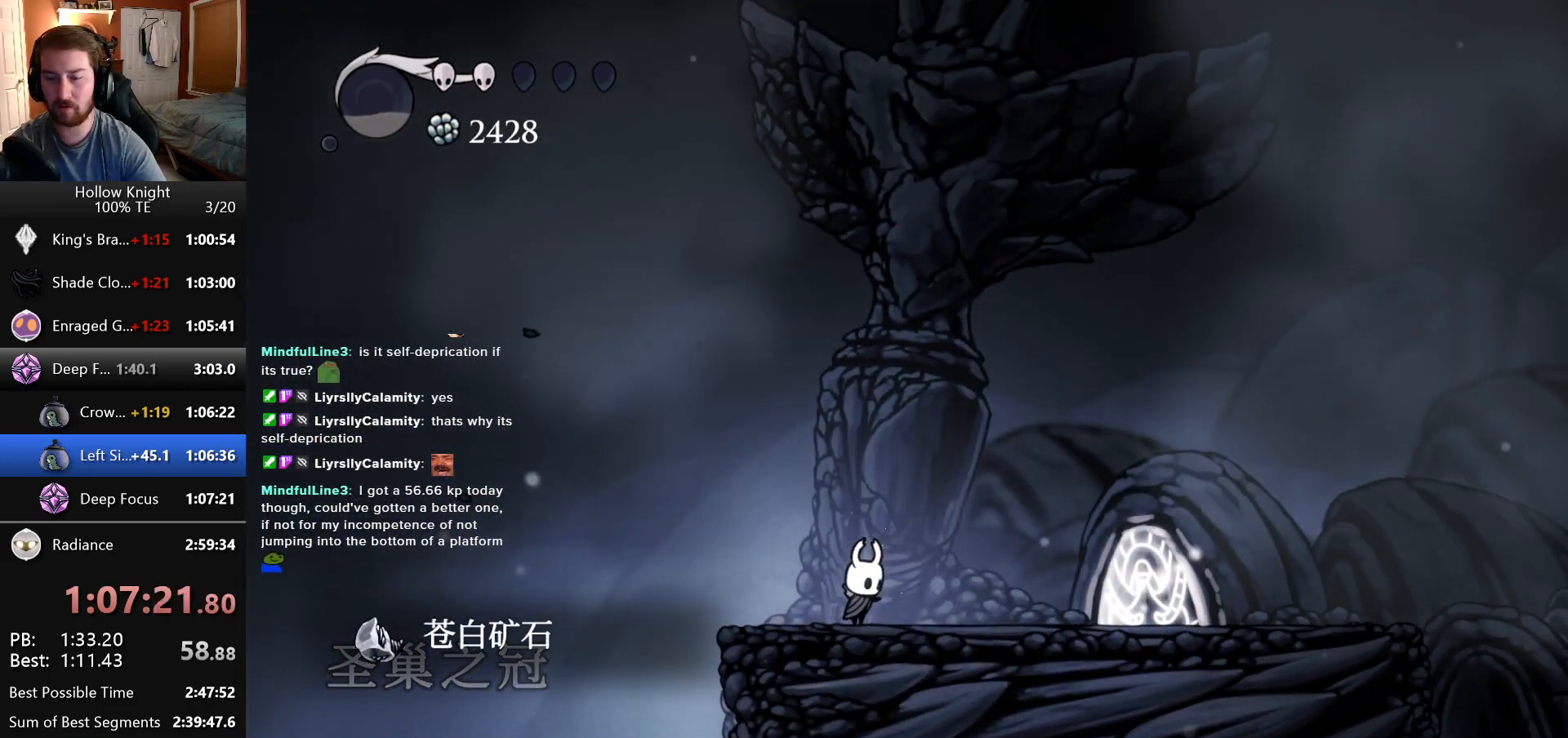
{"keys": ["left"], "events": []}